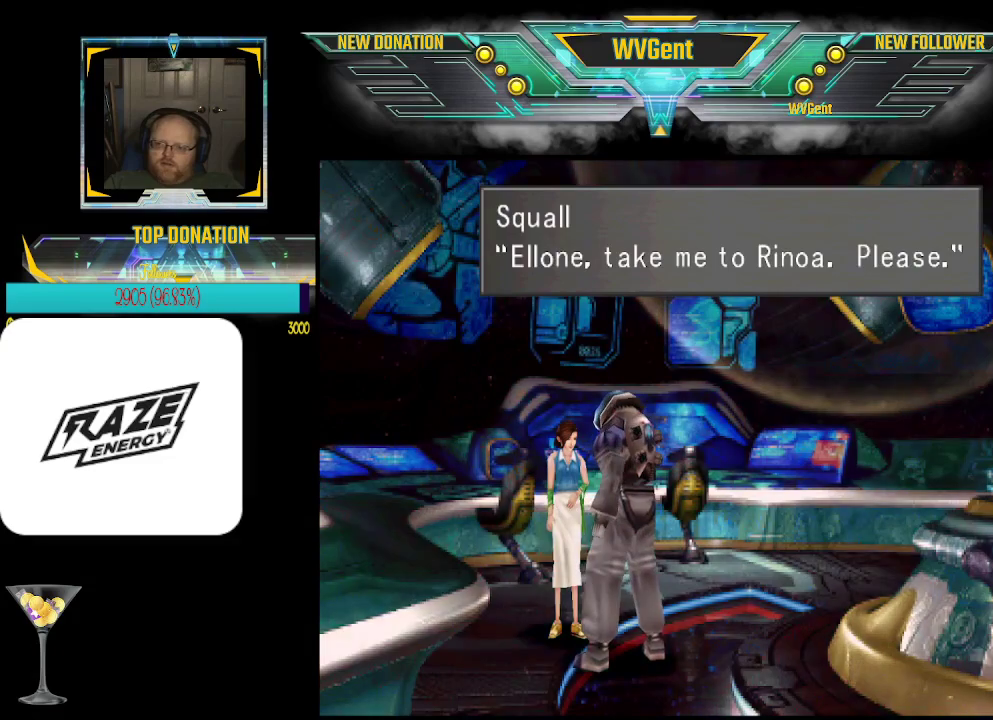
Gameplay with a controller (PlayStation layout); each line is a JSON object with the inputs held at the frame after it. "events" lists button and stick changes between this image and that frame as [ms after this image, input, new state], when the widget could be followed in between. Not read: right_stick.
{"buttons": ["CROSS"], "left_stick": "center", "events": [[500, "CROSS", "down"]]}
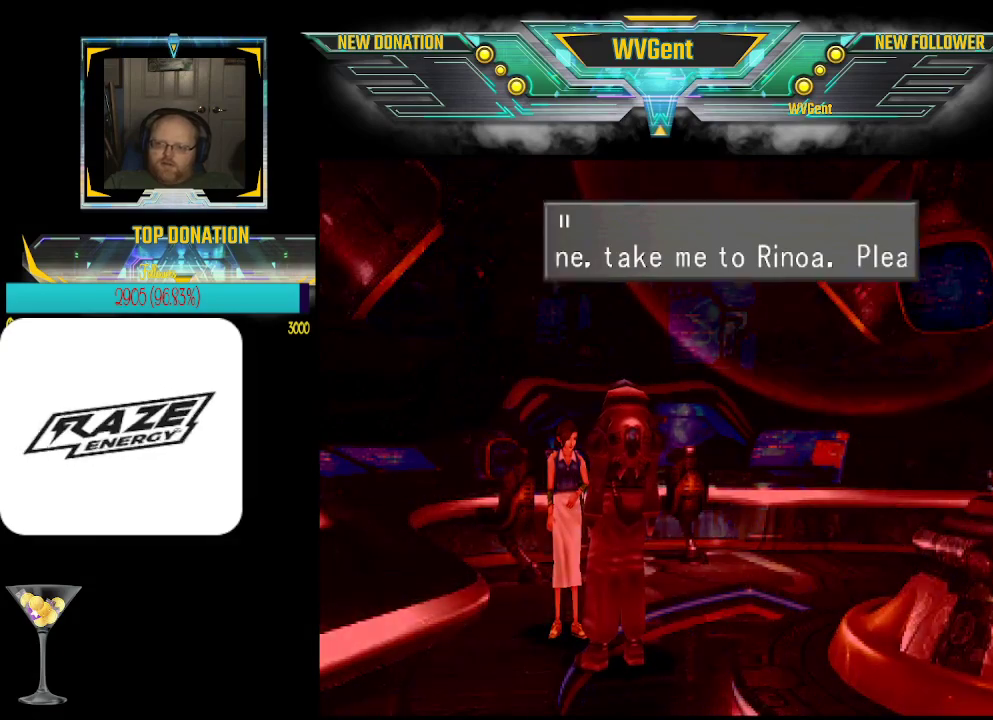
{"buttons": [], "left_stick": "center", "events": [[100, "CROSS", "up"]]}
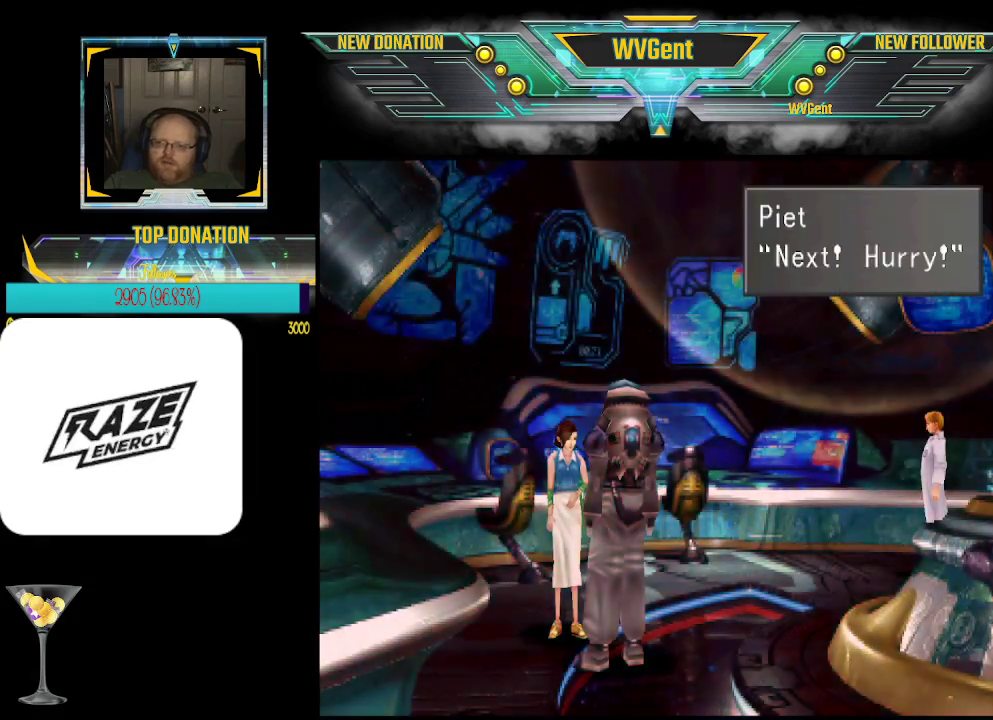
{"buttons": [], "left_stick": "center", "events": []}
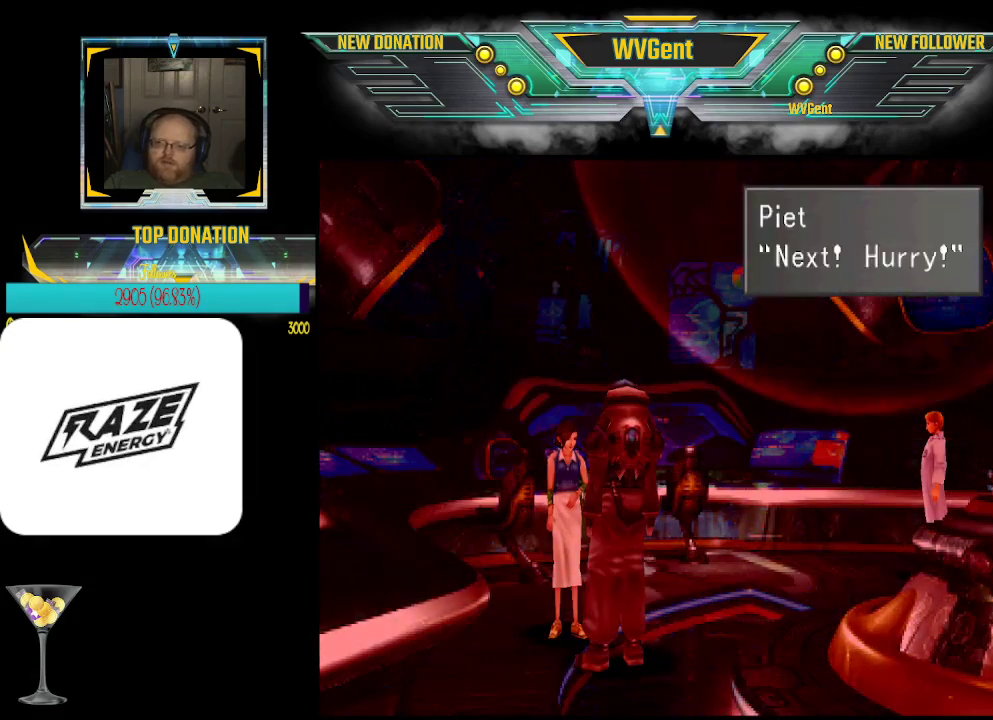
{"buttons": [], "left_stick": "center", "events": [[167, "CROSS", "down"], [233, "CROSS", "up"]]}
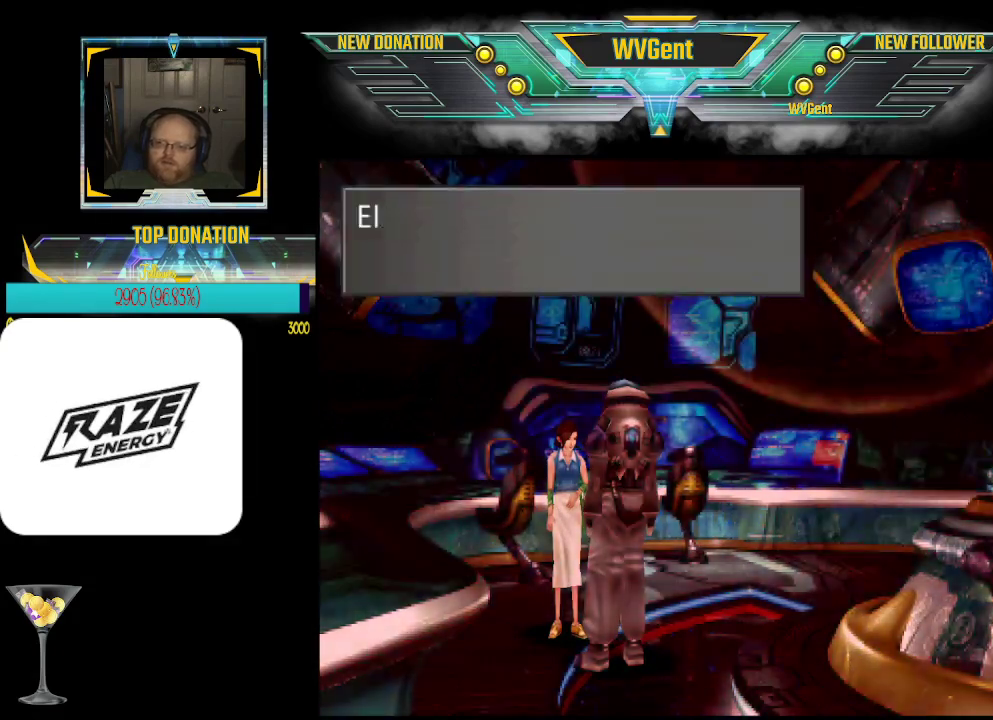
{"buttons": [], "left_stick": "center", "events": []}
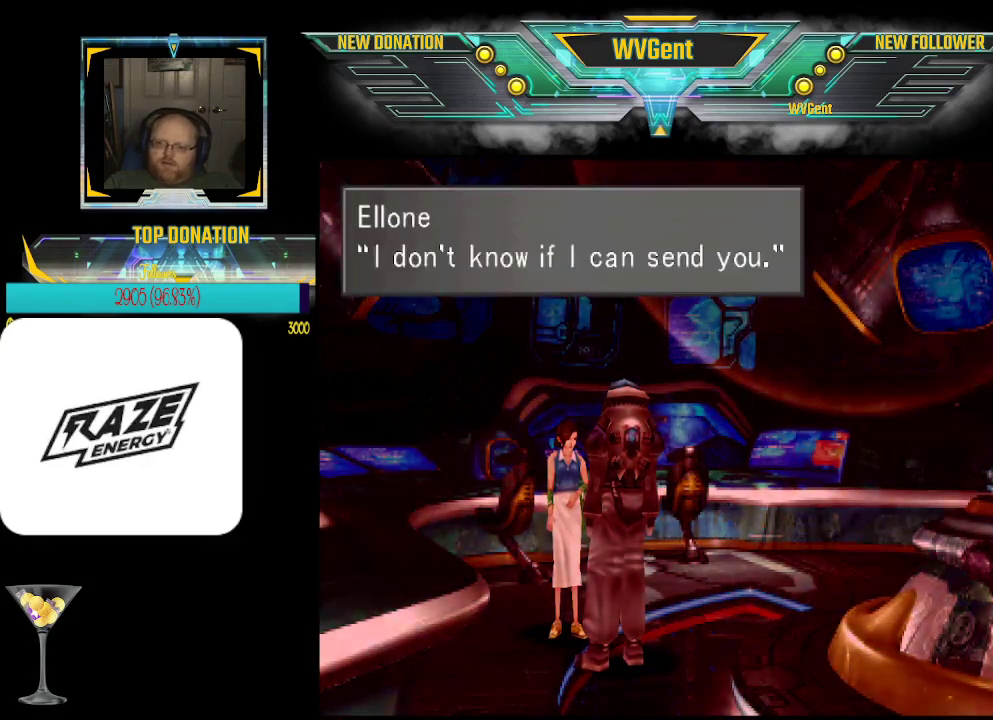
{"buttons": [], "left_stick": "center", "events": [[367, "CROSS", "down"], [467, "CROSS", "up"]]}
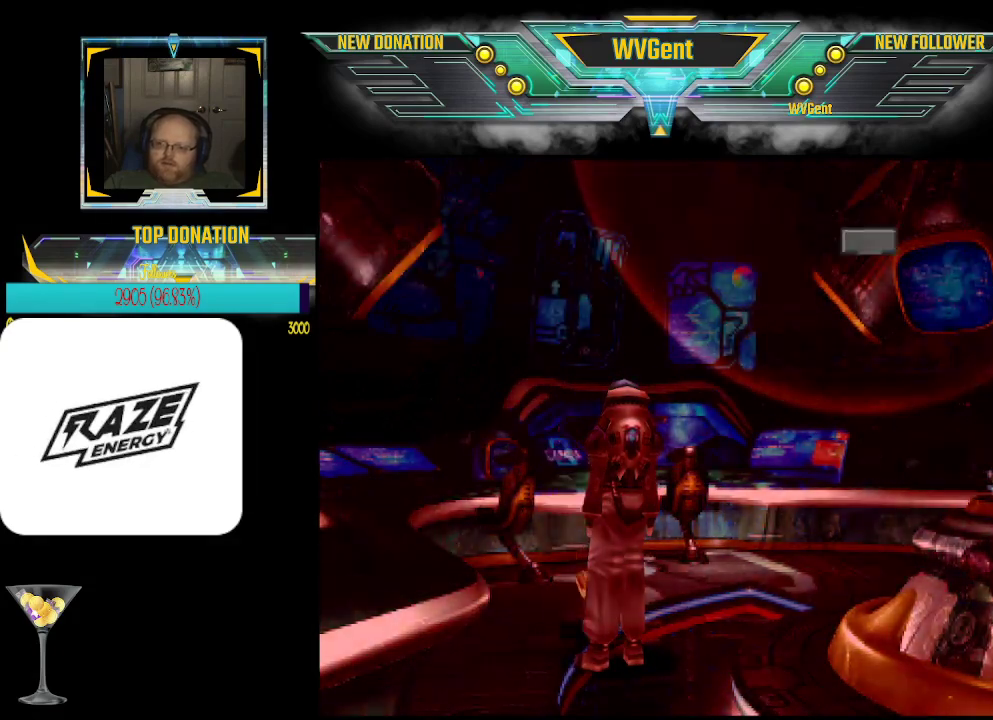
{"buttons": [], "left_stick": "center", "events": []}
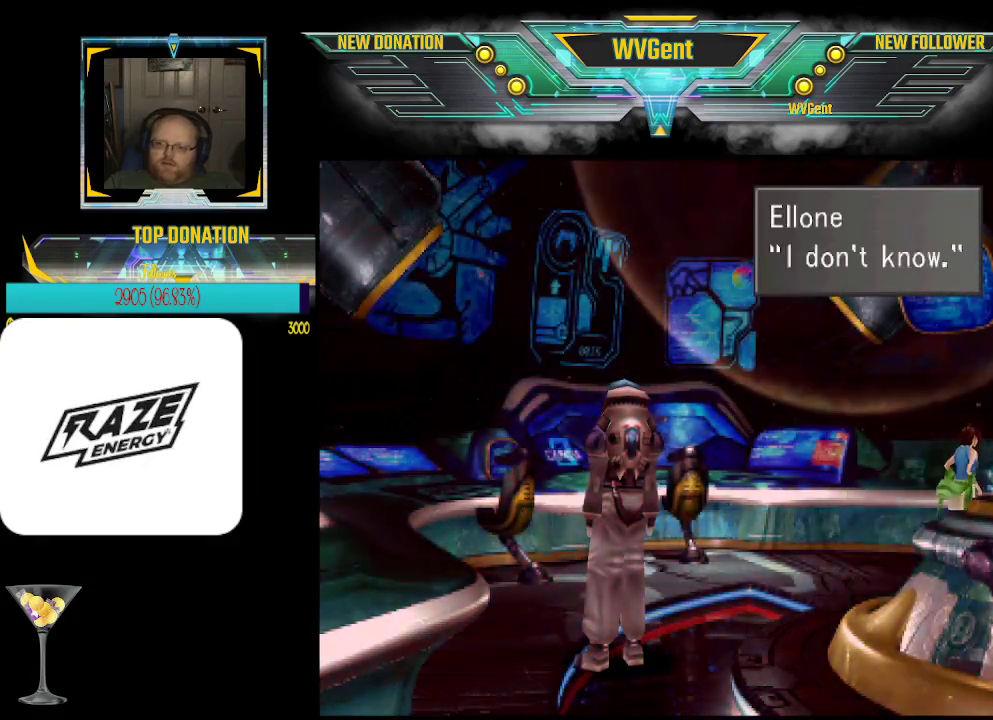
{"buttons": [], "left_stick": "center", "events": [[67, "left_stick", "up-right"], [333, "left_stick", "center"]]}
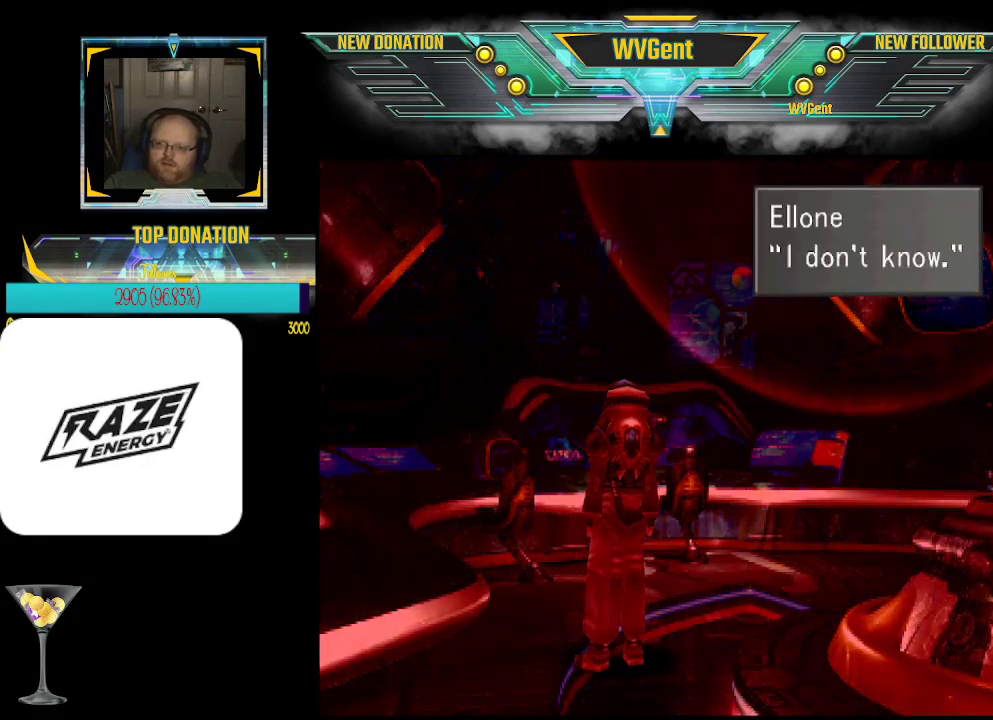
{"buttons": [], "left_stick": "up-right", "events": [[67, "CROSS", "down"], [167, "CROSS", "up"], [400, "left_stick", "up-right"]]}
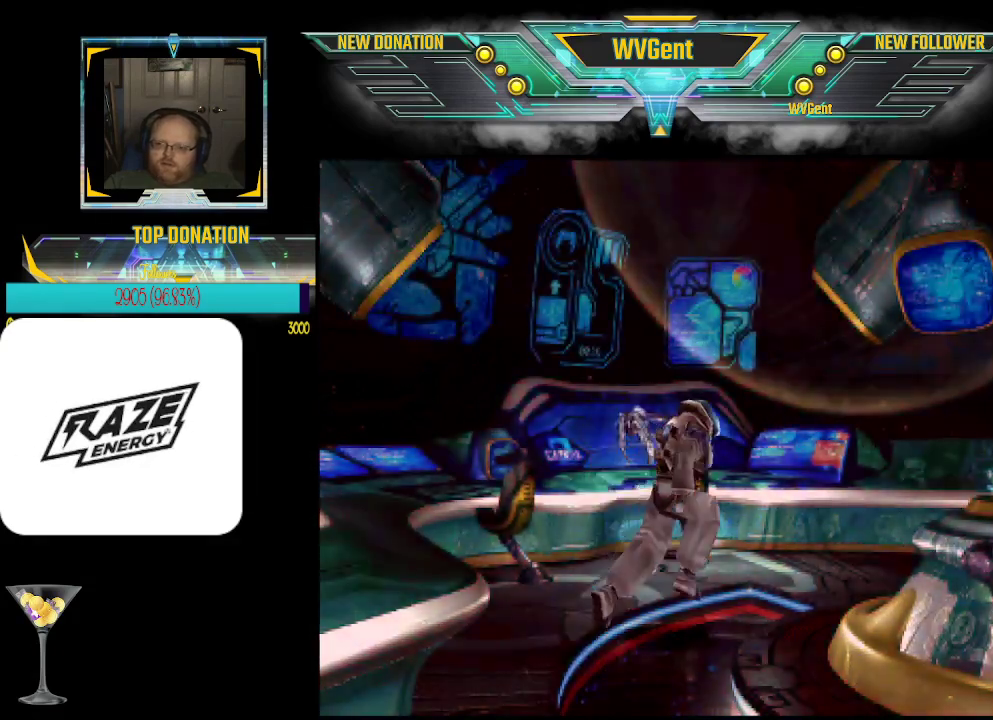
{"buttons": [], "left_stick": "right", "events": [[267, "left_stick", "right"]]}
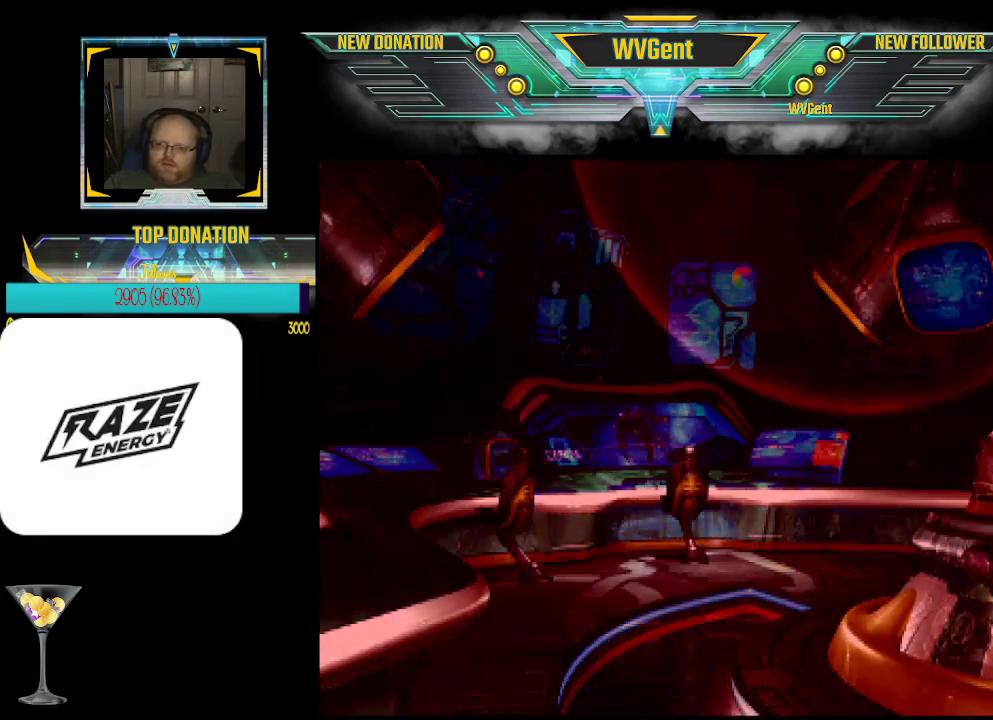
{"buttons": [], "left_stick": "up-right", "events": [[500, "left_stick", "up-right"]]}
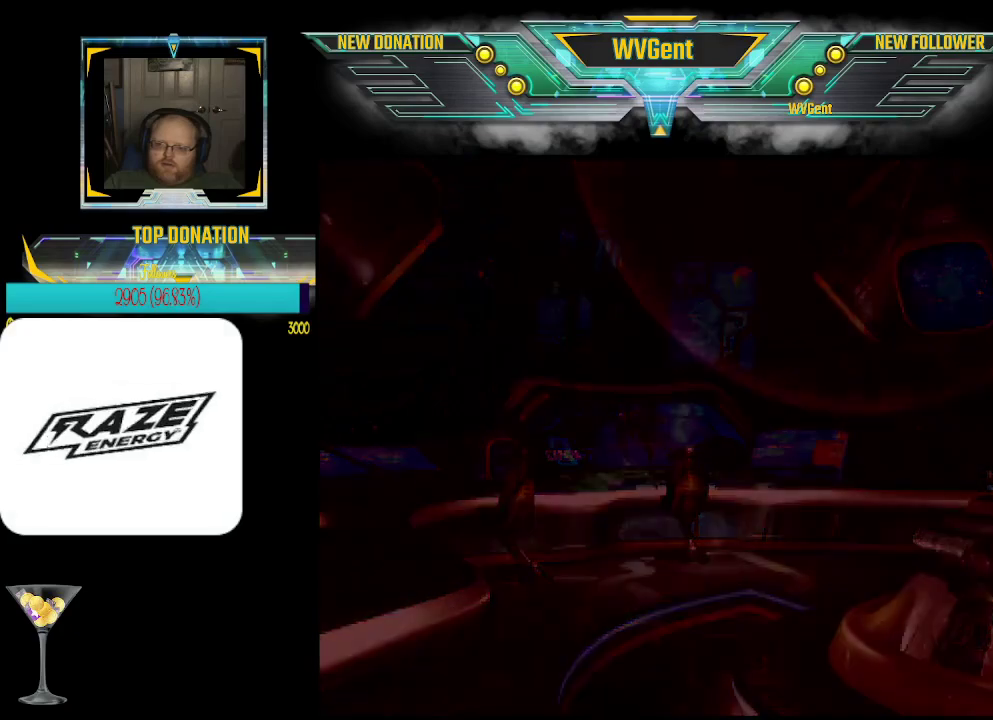
{"buttons": [], "left_stick": "center", "events": [[300, "left_stick", "center"]]}
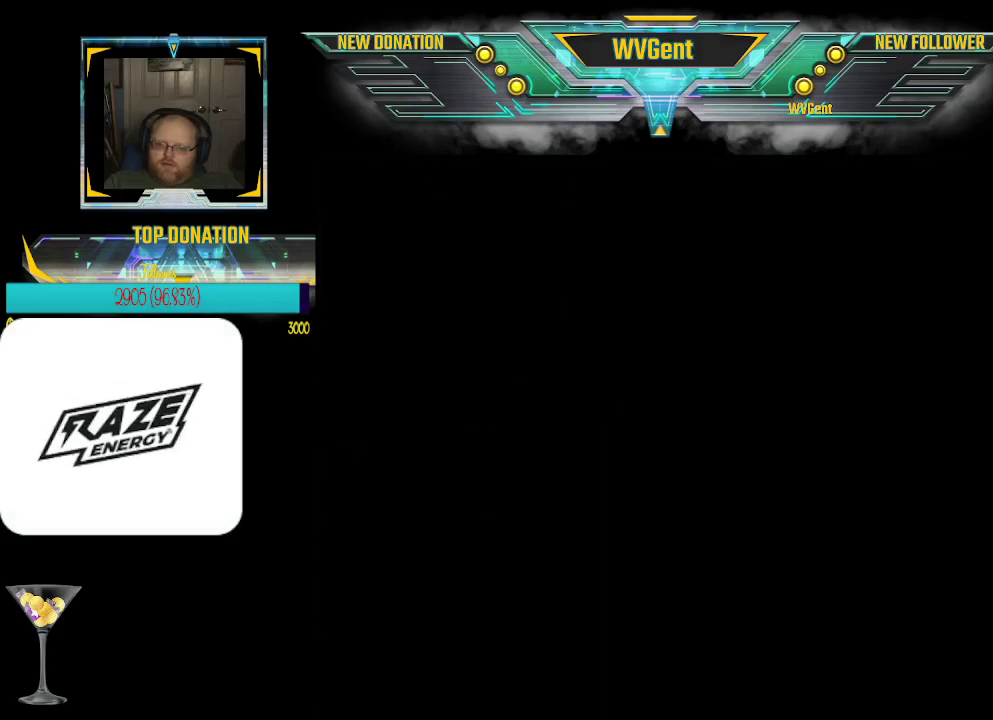
{"buttons": [], "left_stick": "center", "events": []}
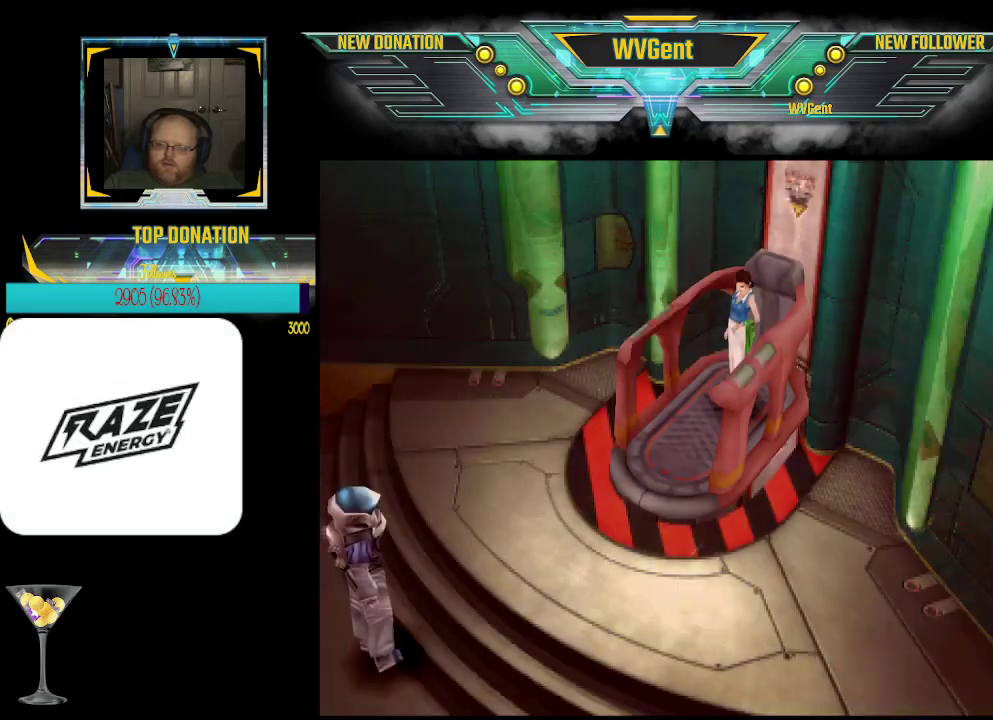
{"buttons": [], "left_stick": "up-right", "events": [[400, "left_stick", "right"], [467, "left_stick", "up-right"]]}
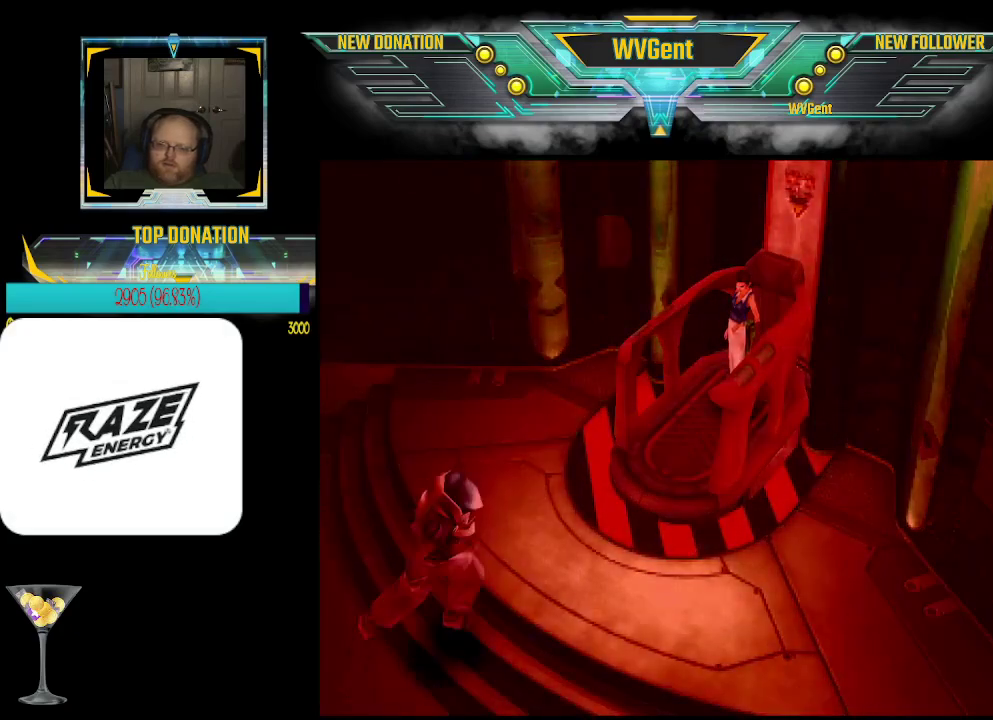
{"buttons": [], "left_stick": "right", "events": [[33, "left_stick", "up"], [133, "left_stick", "center"], [400, "left_stick", "right"]]}
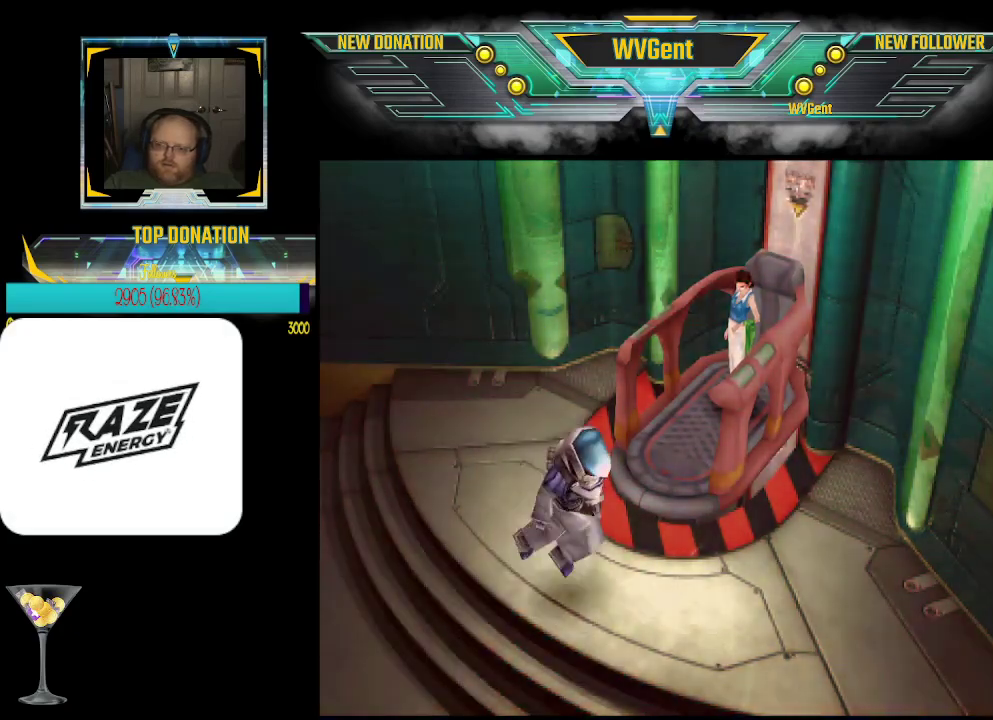
{"buttons": [], "left_stick": "up-left", "events": [[33, "left_stick", "up-right"], [167, "left_stick", "up"], [300, "left_stick", "up-left"]]}
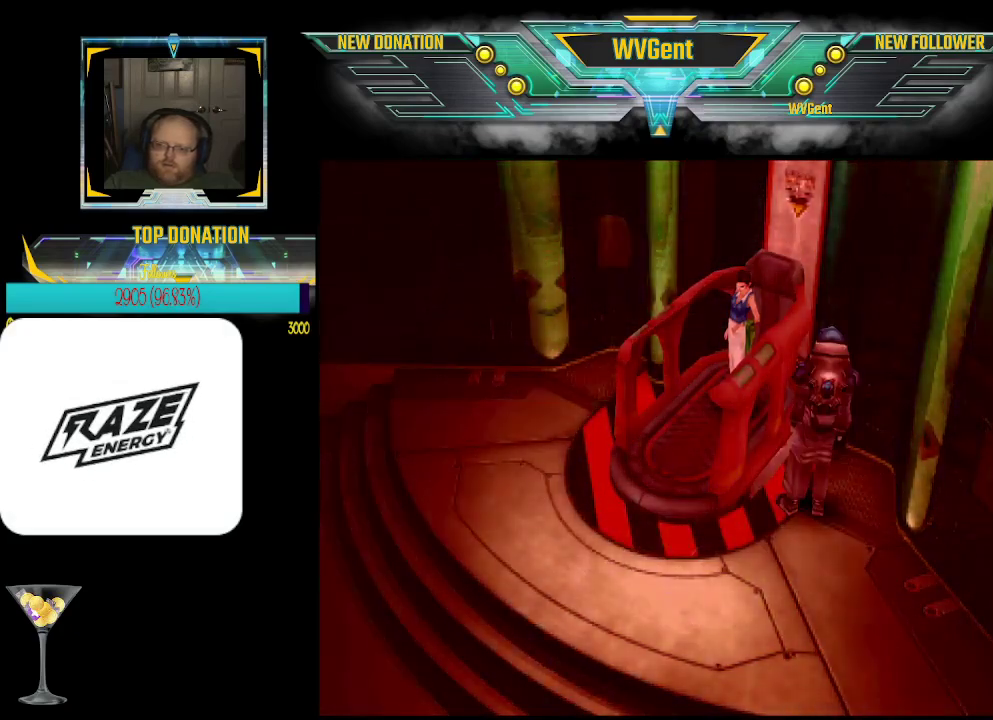
{"buttons": [], "left_stick": "down-left", "events": [[67, "left_stick", "left"], [367, "left_stick", "up-left"], [500, "left_stick", "down-left"]]}
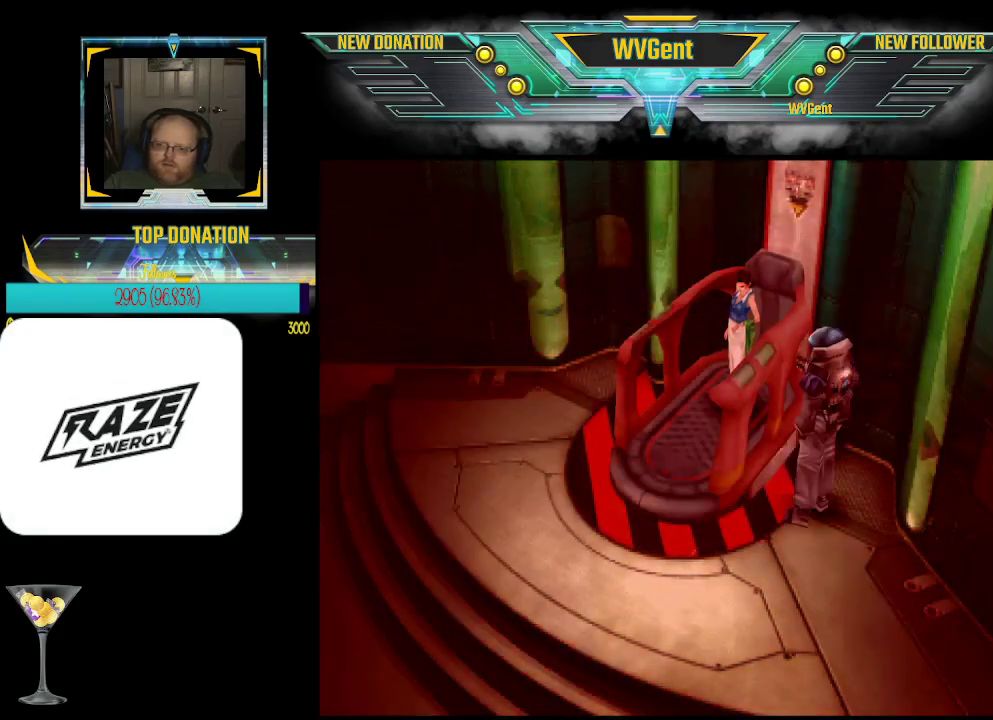
{"buttons": [], "left_stick": "up-left", "events": [[200, "left_stick", "center"], [467, "left_stick", "up-left"]]}
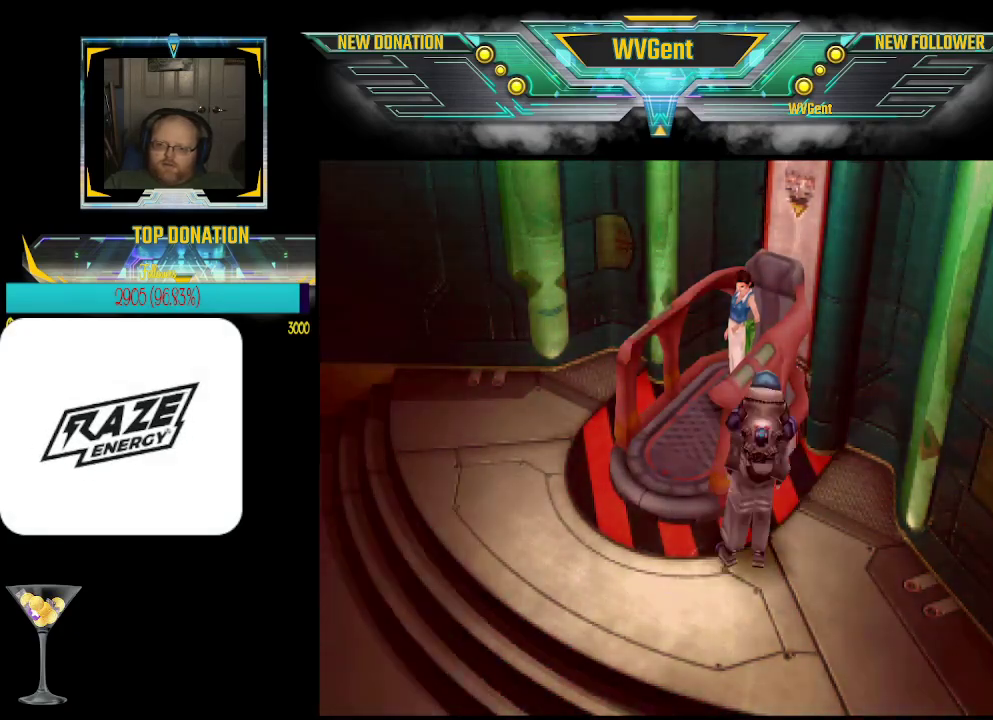
{"buttons": [], "left_stick": "up-left", "events": [[33, "left_stick", "left"], [167, "left_stick", "up"], [267, "left_stick", "up-left"], [367, "left_stick", "up"], [467, "left_stick", "up-left"]]}
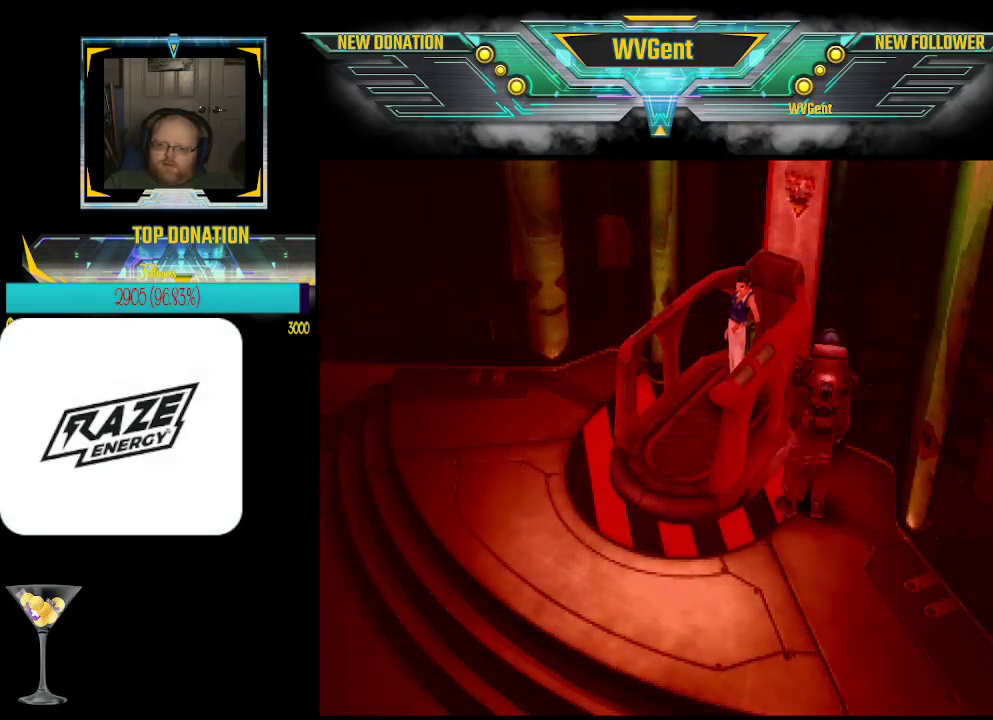
{"buttons": [], "left_stick": "center", "events": [[67, "left_stick", "down-left"], [300, "left_stick", "center"]]}
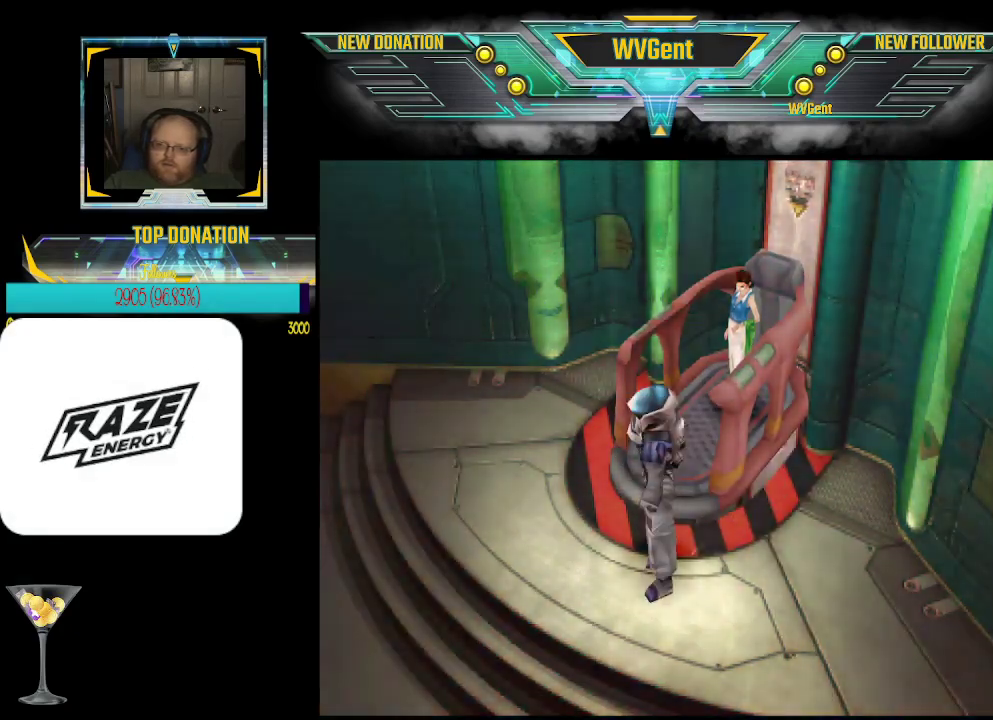
{"buttons": [], "left_stick": "down-left", "events": [[67, "left_stick", "up"], [400, "left_stick", "left"], [500, "left_stick", "down-left"]]}
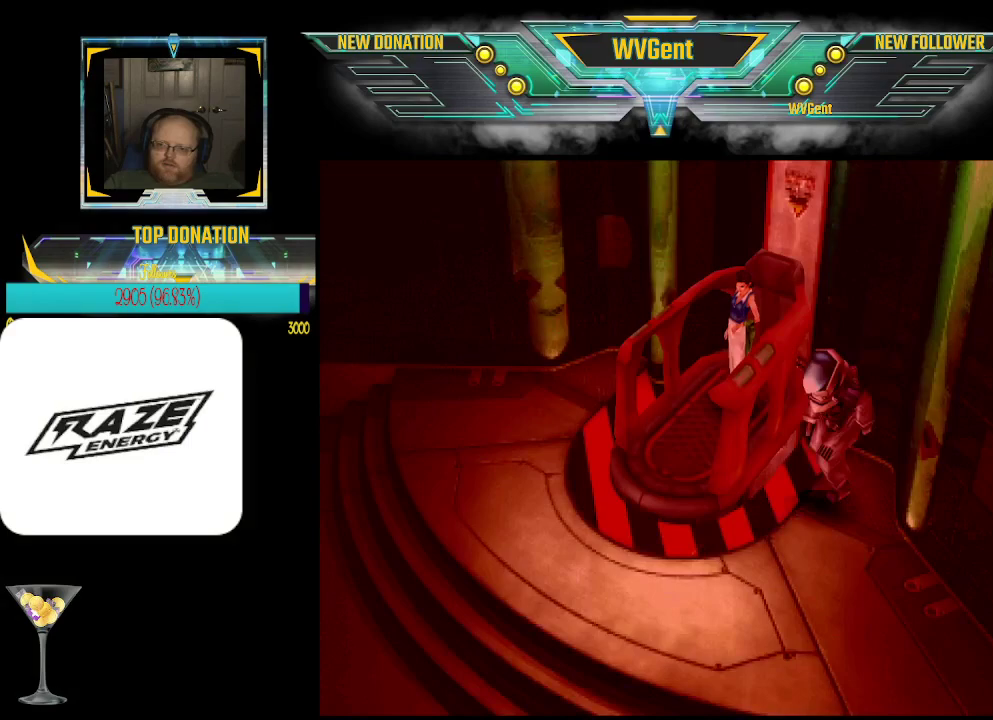
{"buttons": [], "left_stick": "up", "events": [[300, "left_stick", "up-left"], [367, "left_stick", "up"]]}
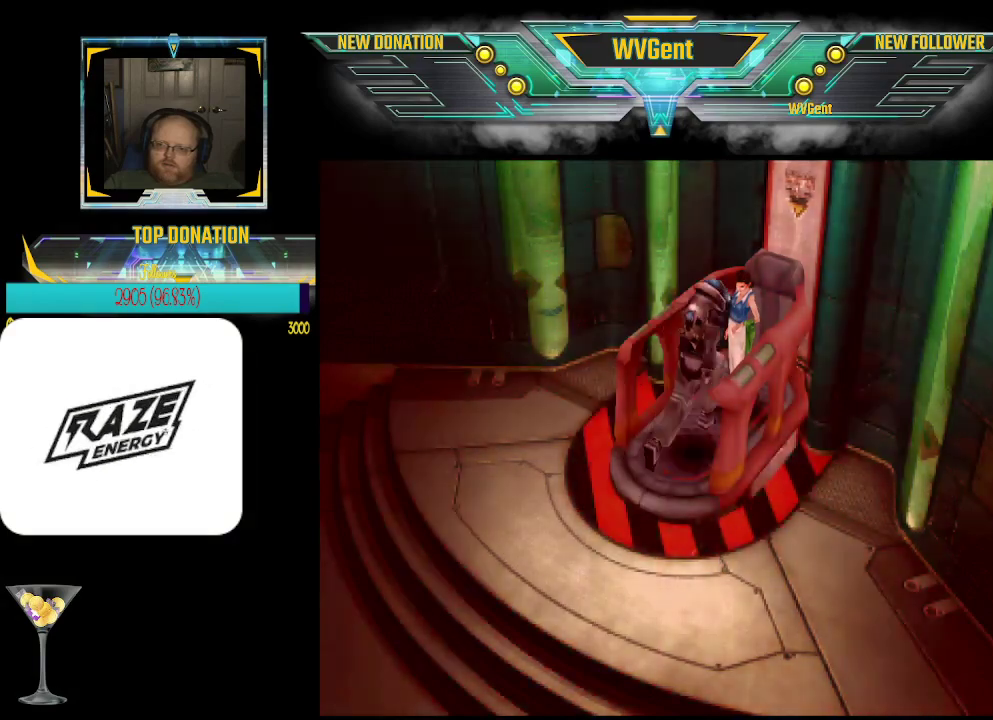
{"buttons": [], "left_stick": "center", "events": [[167, "CROSS", "down"], [233, "left_stick", "center"], [333, "CROSS", "up"]]}